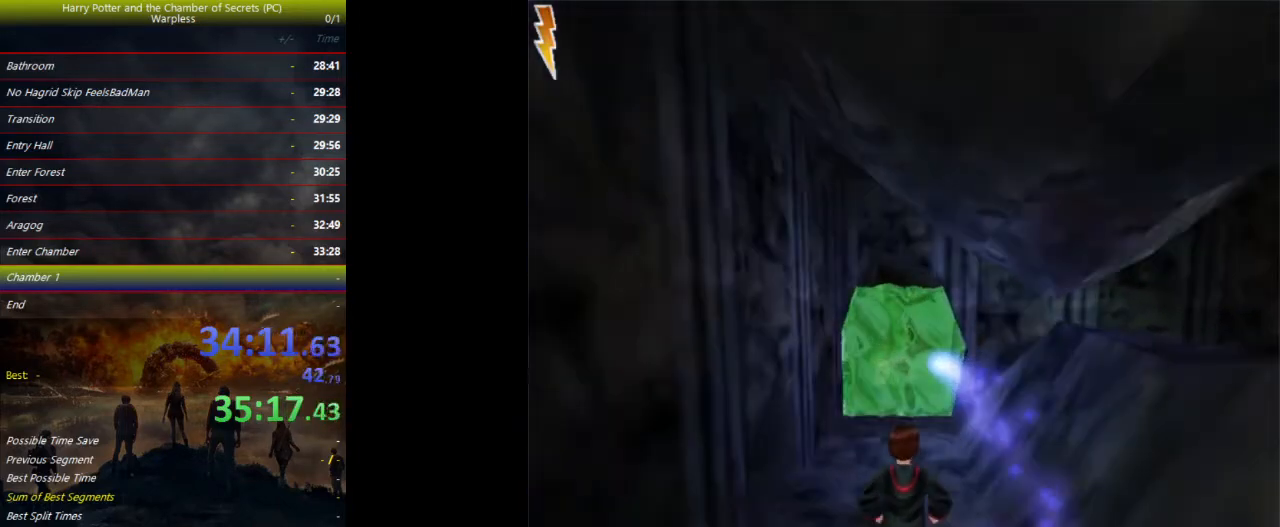
Gameplay with keyboard and mouse; each line is a JSON object with the keys held at the frame after it. "events" lists presses ("down") and releases ("up") of "a", "ctrl", "d", "down", "e", "escape", "f", "f1", "f4", "left", "q", "r", "return", "right", "s", "shift", "space", "tab", "up", "w" and "z" between this image and that frame as [ms after this image, input, new state], when the widget could be followed in between. No other keys are recorded. Mouse buttons are not recorded. Not read: mouse_move.
{"keys": ["shift", "space", "w"], "events": []}
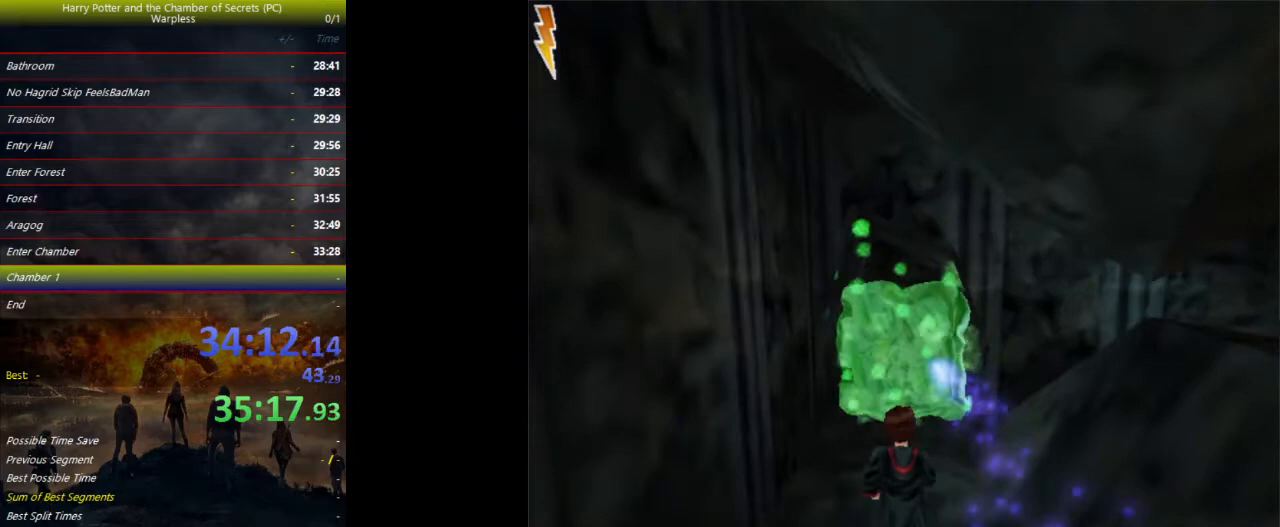
{"keys": ["shift", "space", "w"], "events": []}
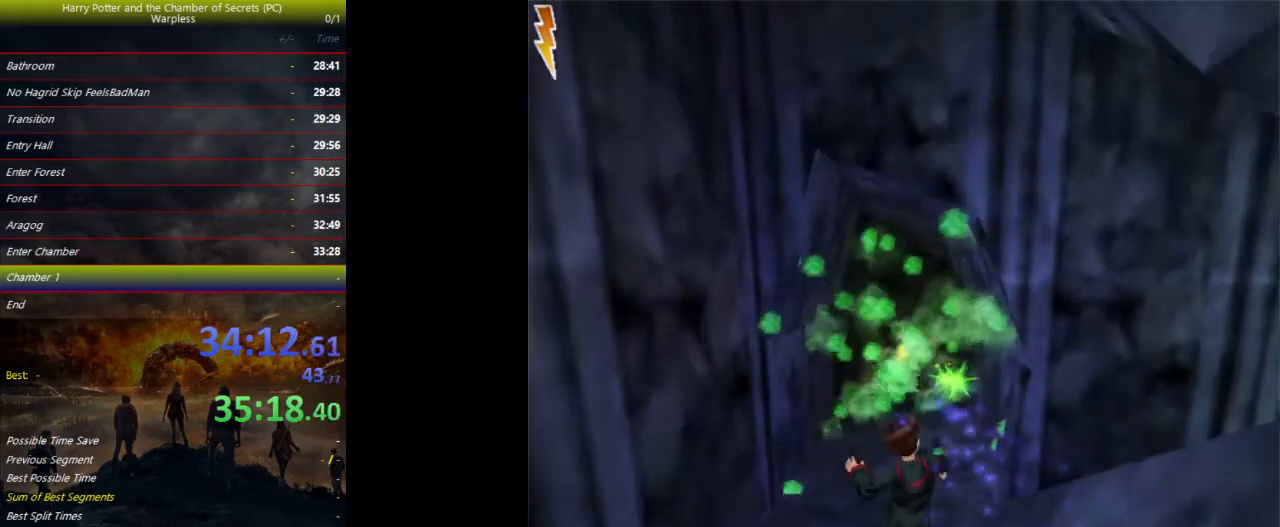
{"keys": ["shift", "space", "w"], "events": []}
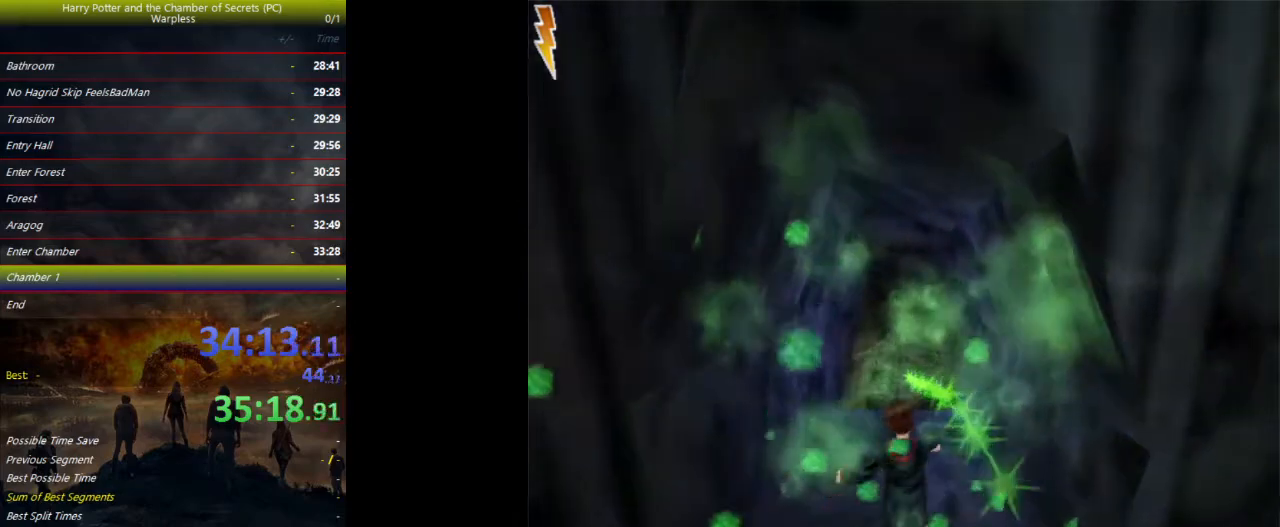
{"keys": ["shift", "space", "w"], "events": []}
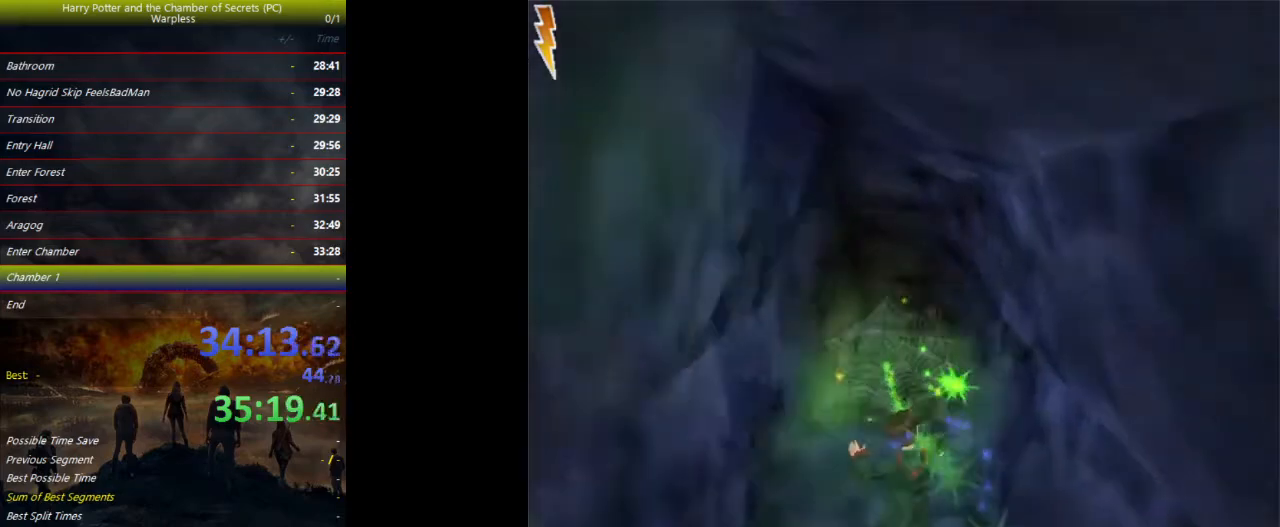
{"keys": ["shift", "space", "w"], "events": []}
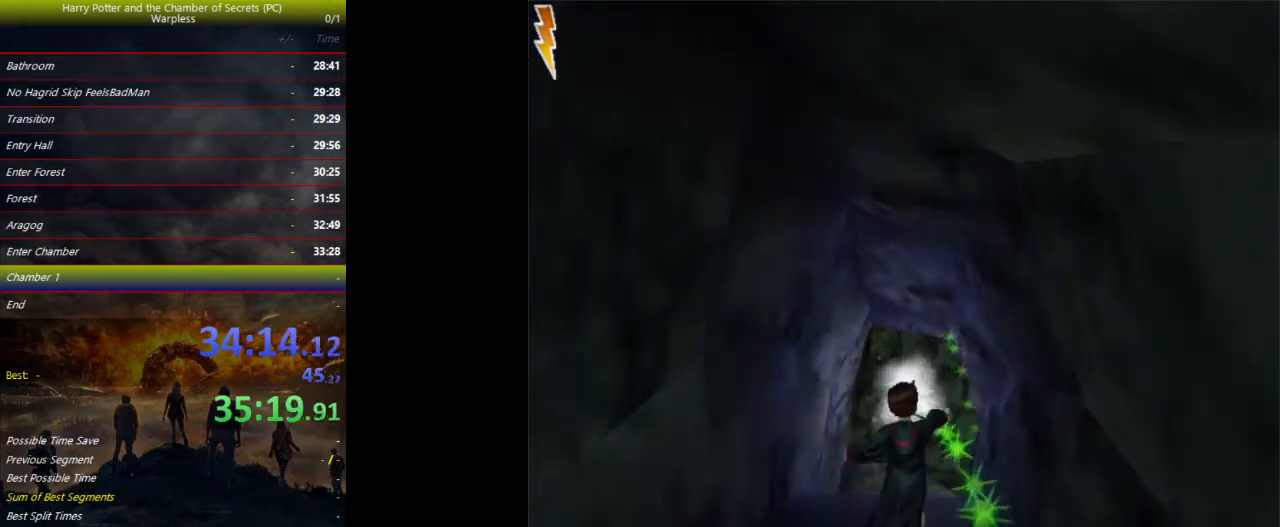
{"keys": ["shift", "space", "w"], "events": []}
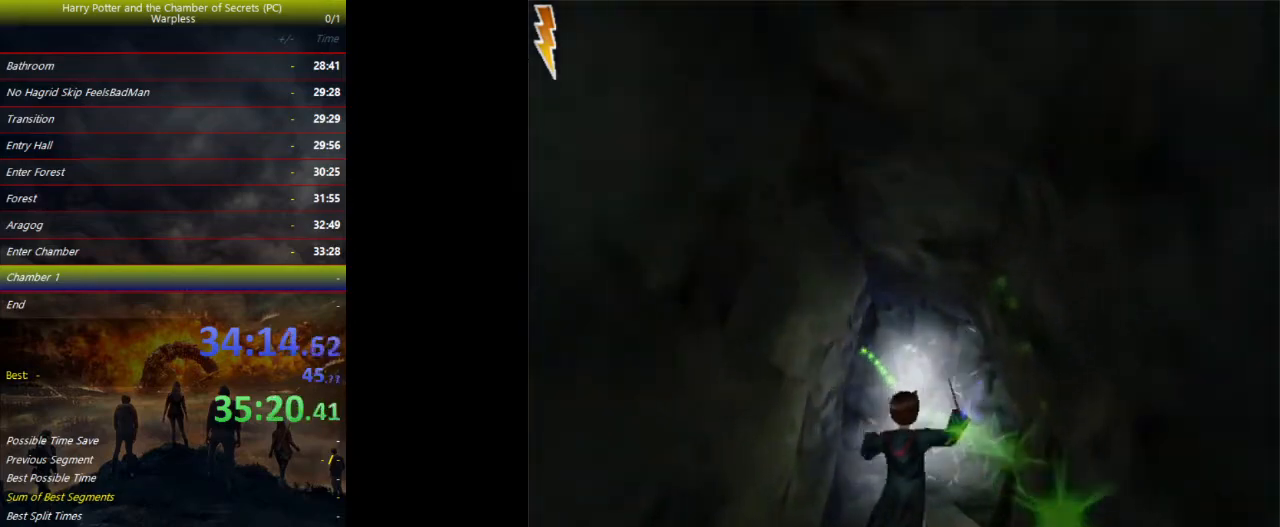
{"keys": ["shift", "space", "w"], "events": []}
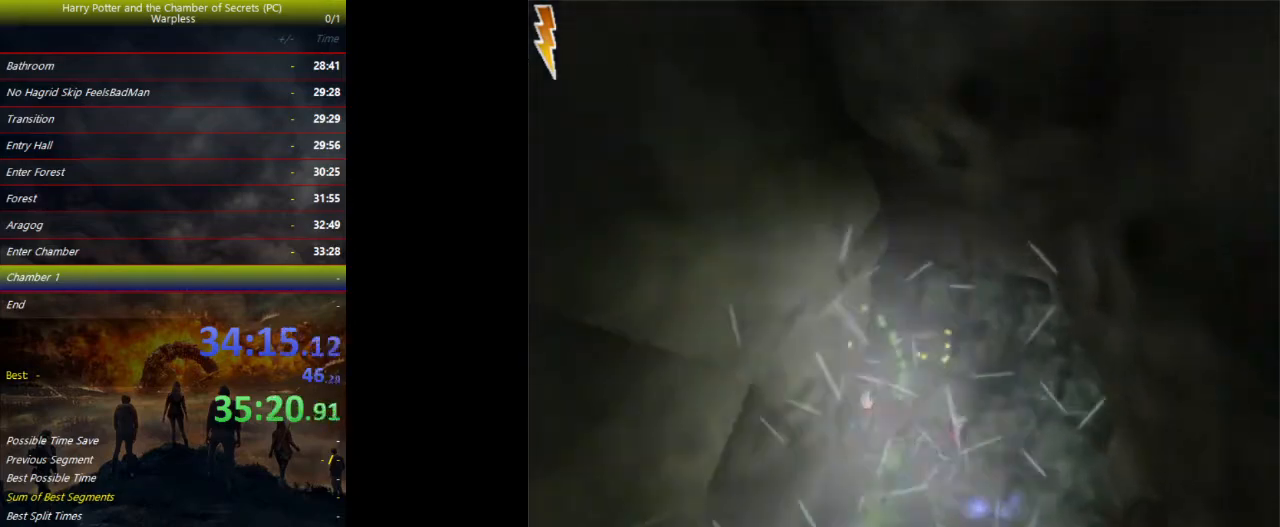
{"keys": ["shift", "space", "w"], "events": []}
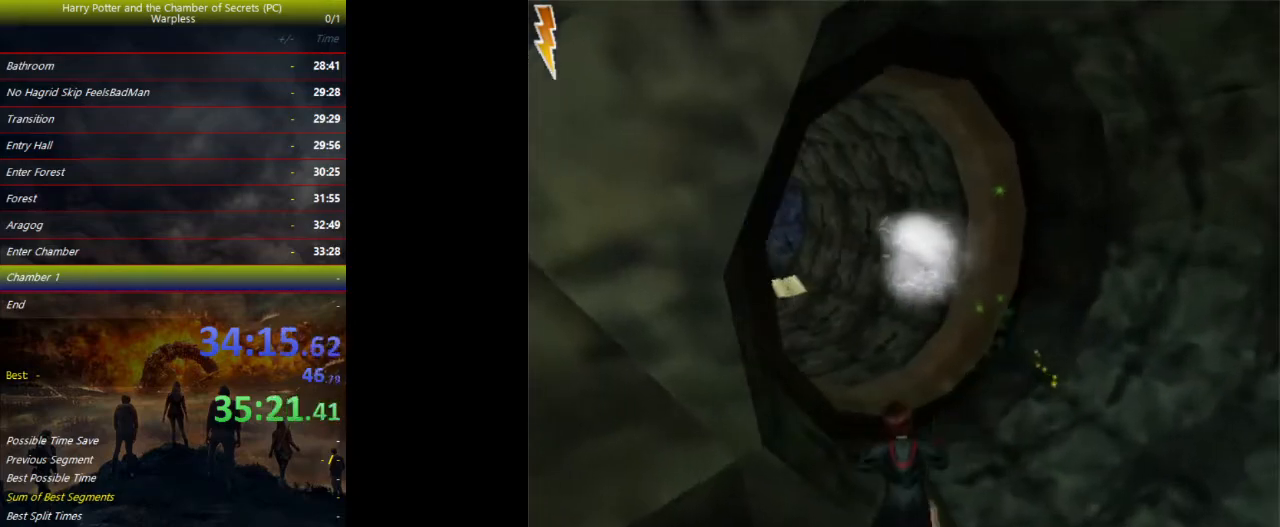
{"keys": ["shift", "space", "w"], "events": []}
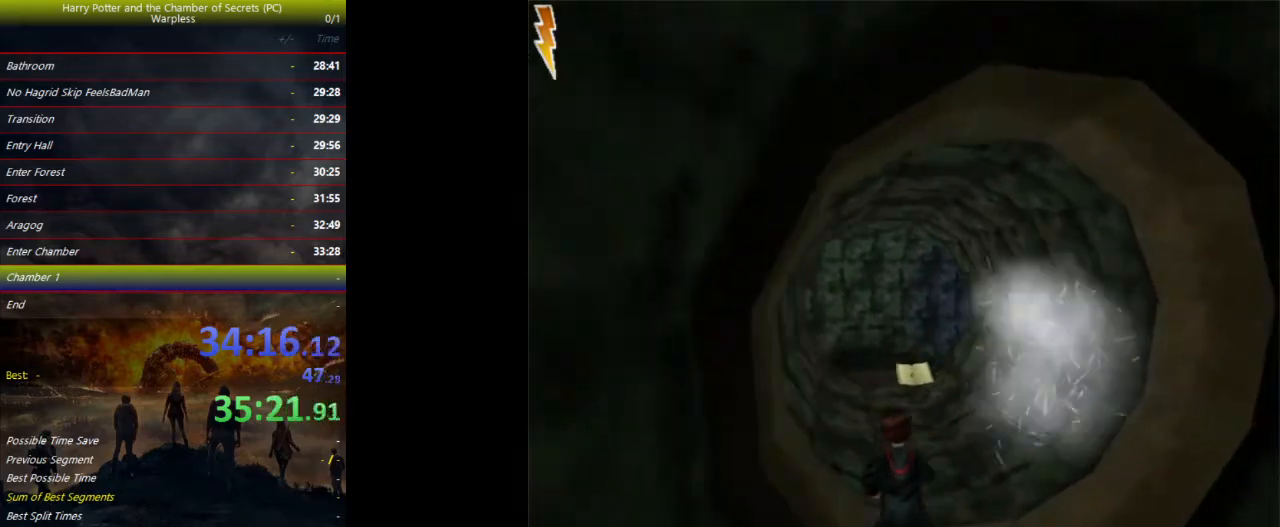
{"keys": ["shift", "space", "w"], "events": []}
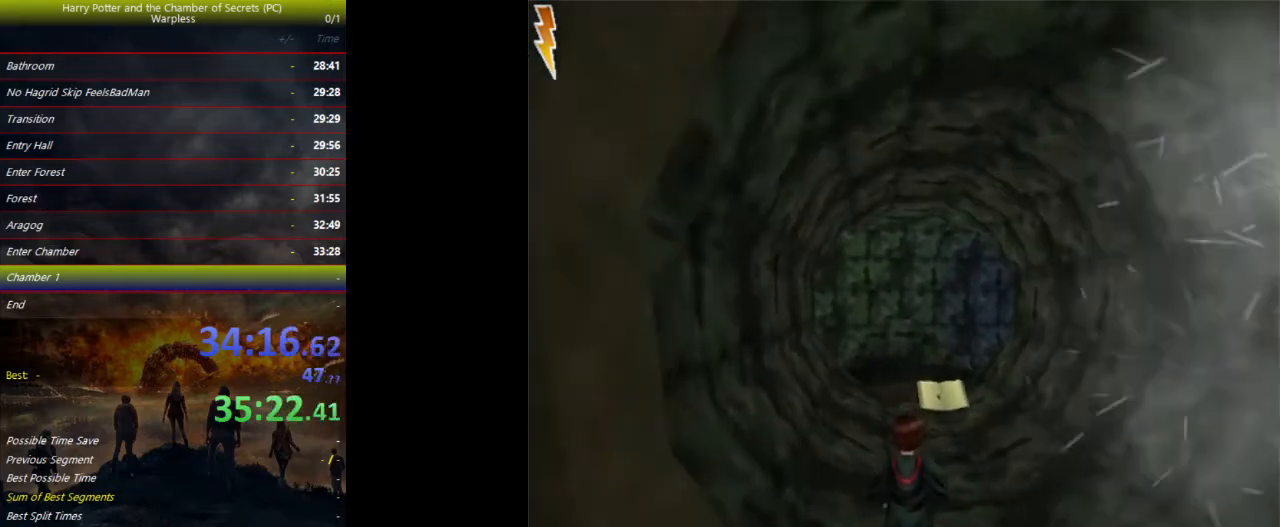
{"keys": ["shift", "space", "w"], "events": []}
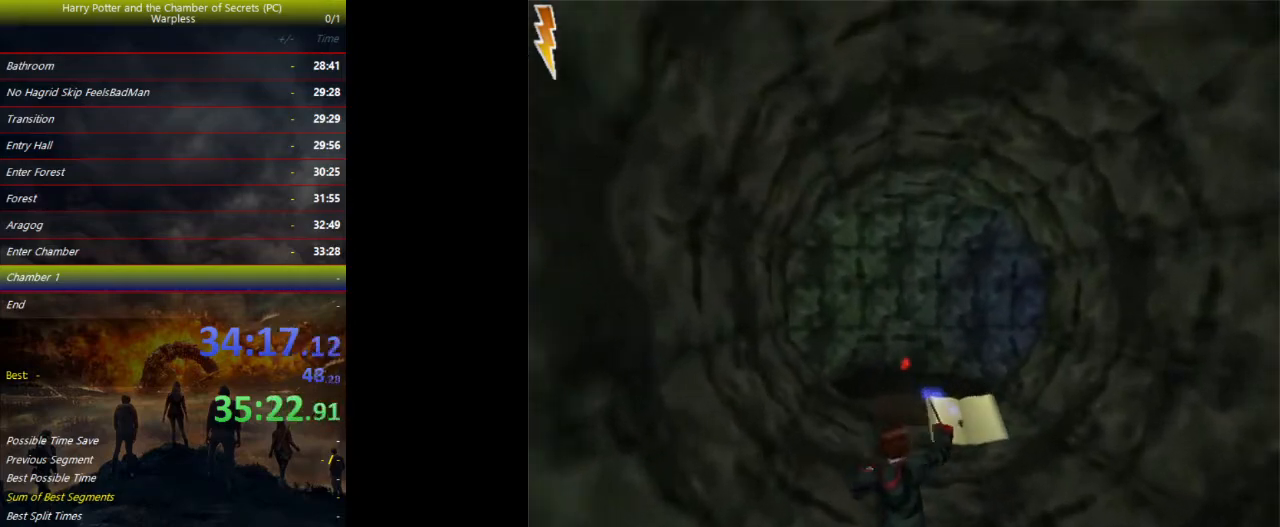
{"keys": ["shift", "space", "w"], "events": []}
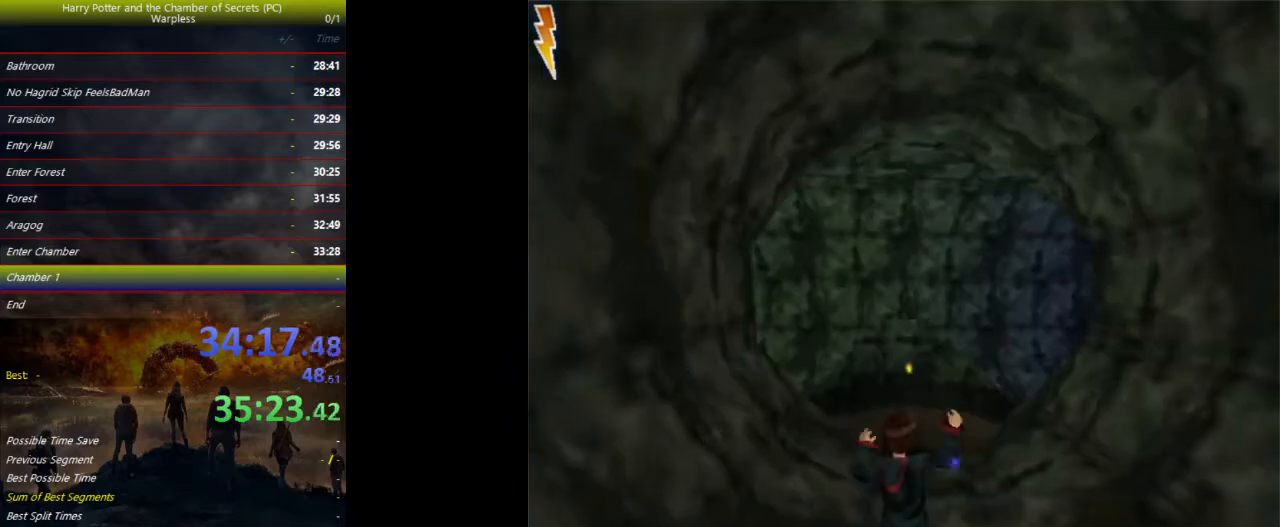
{"keys": ["shift", "space", "w"], "events": []}
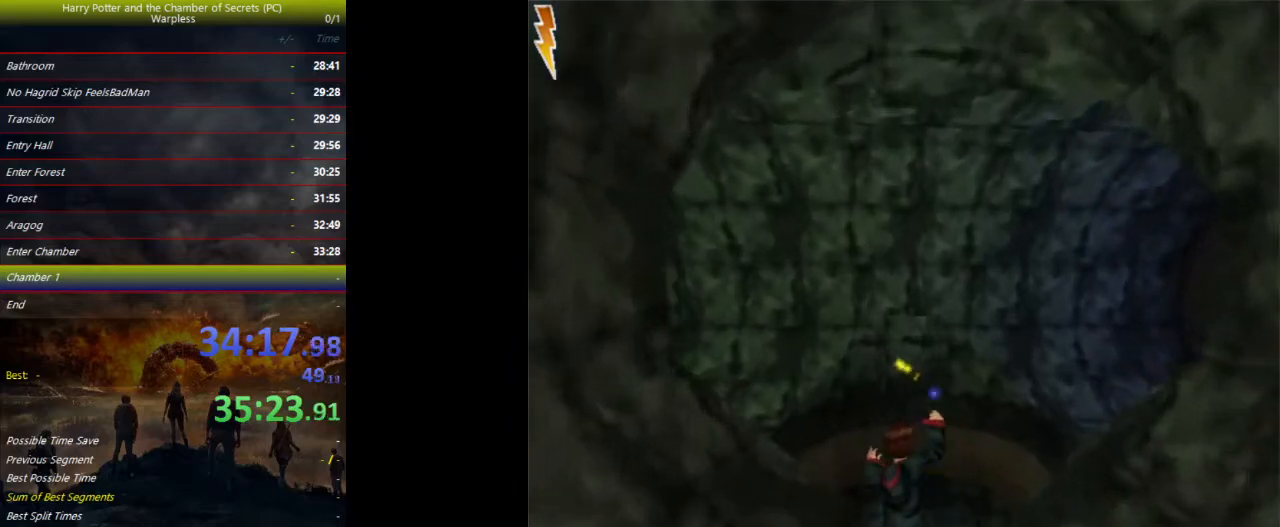
{"keys": ["shift", "space", "w"], "events": []}
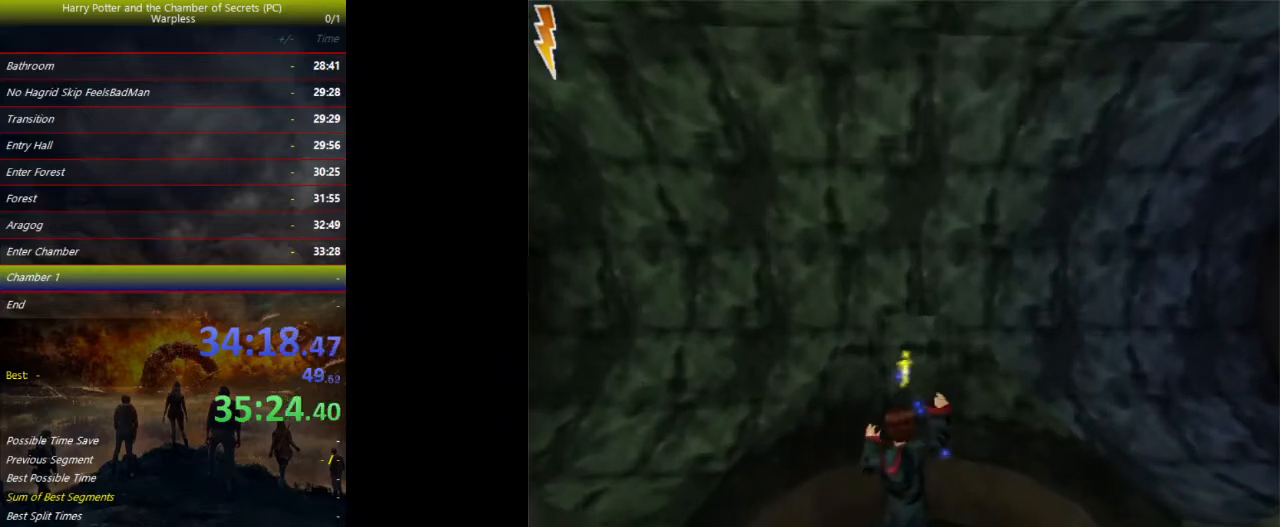
{"keys": ["shift", "space", "w"], "events": []}
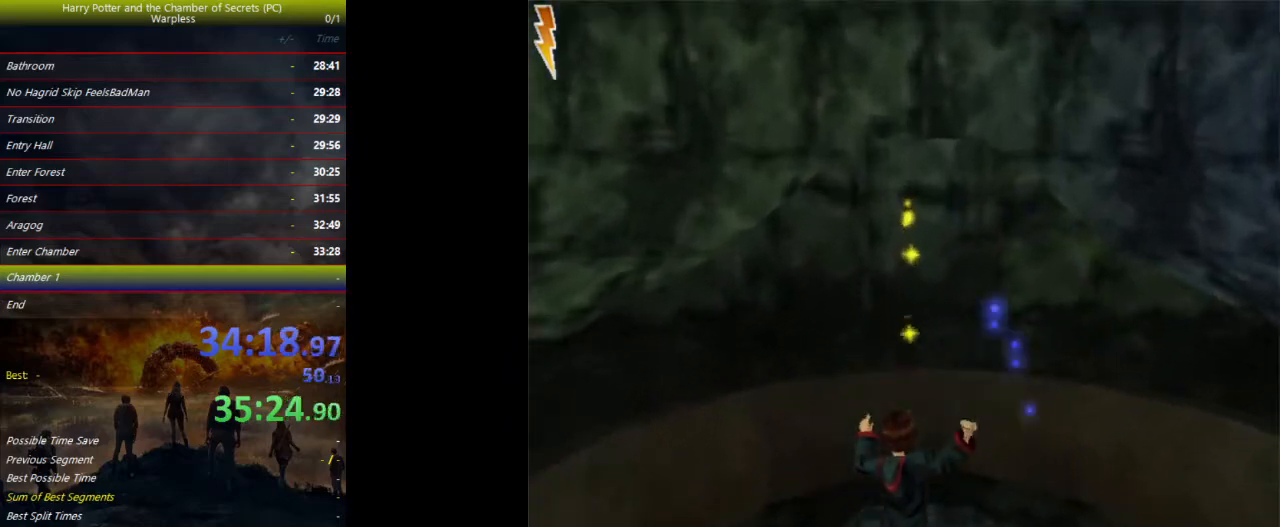
{"keys": ["shift", "space", "w"], "events": []}
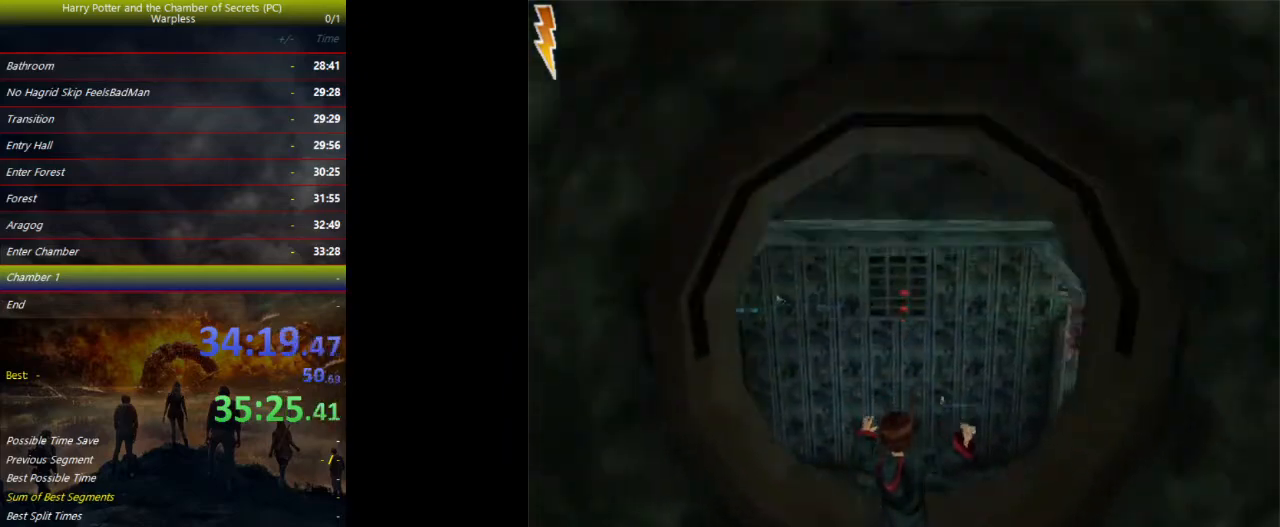
{"keys": ["d", "f", "space"], "events": [[233, "d", "down"], [233, "f", "down"], [233, "w", "up"], [267, "shift", "up"]]}
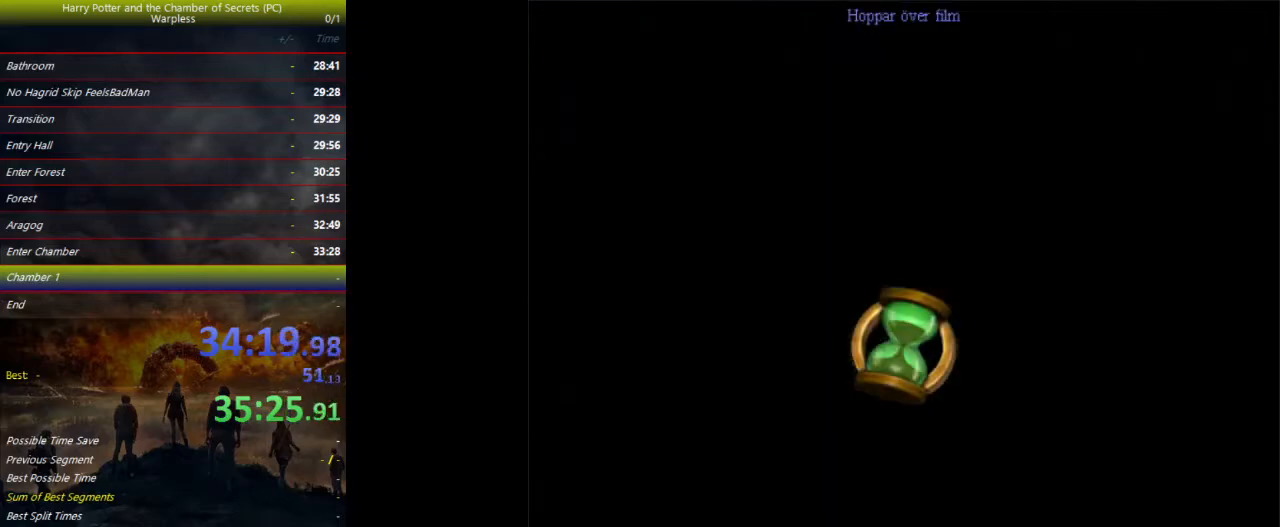
{"keys": ["d", "f", "space"], "events": []}
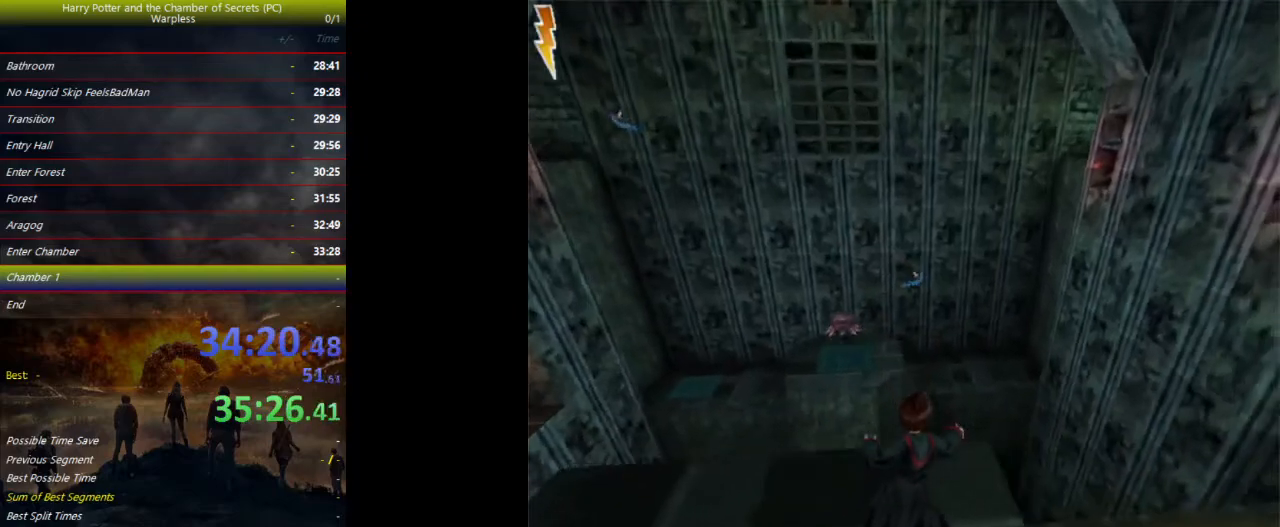
{"keys": ["d", "f", "space"], "events": []}
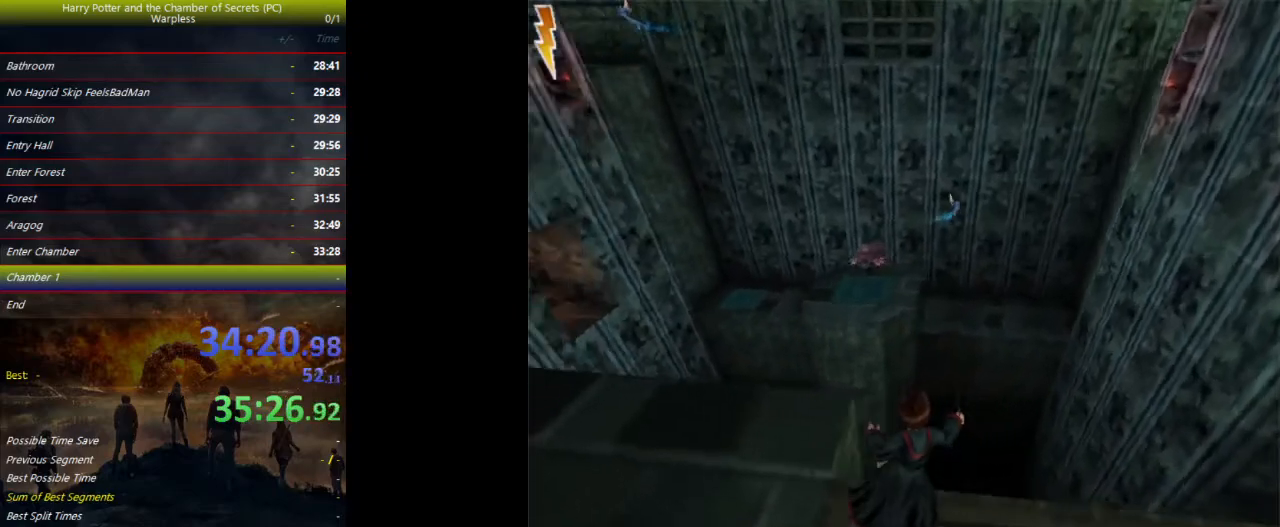
{"keys": ["space", "w"], "events": [[133, "d", "up"], [133, "f", "up"], [467, "w", "down"]]}
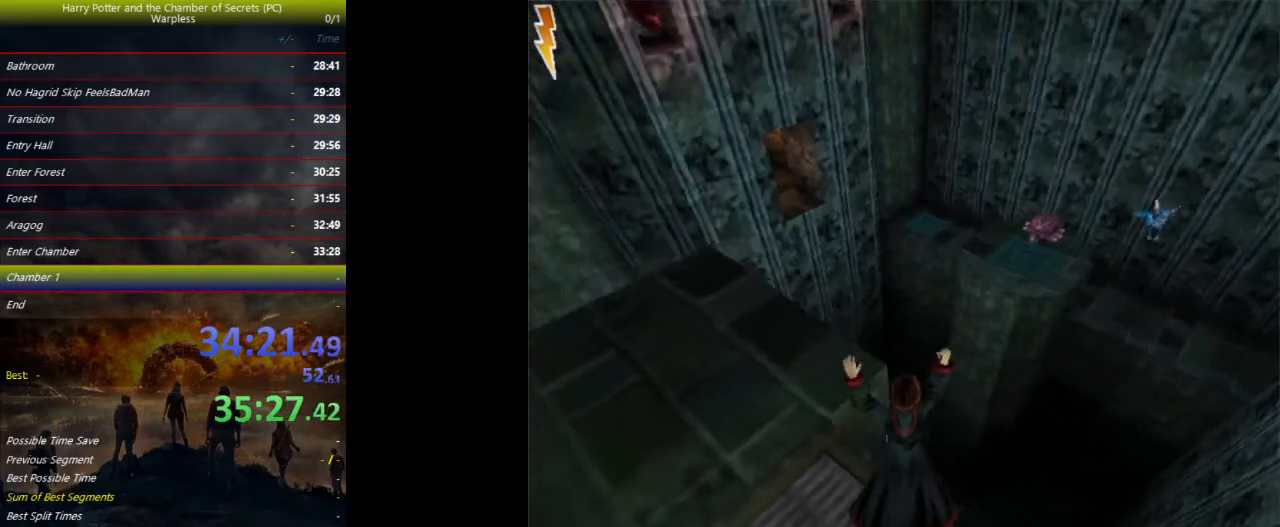
{"keys": ["space"], "events": [[100, "w", "up"], [200, "w", "down"], [300, "w", "up"], [367, "w", "down"], [467, "w", "up"]]}
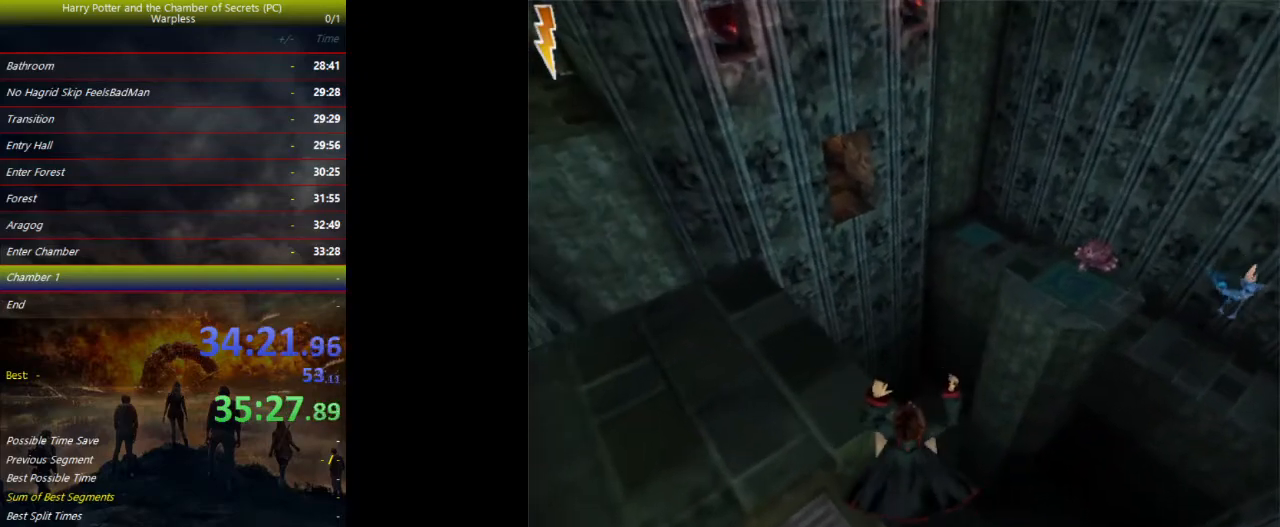
{"keys": [], "events": [[167, "a", "down"], [167, "w", "down"], [467, "a", "up"], [467, "w", "up"], [500, "space", "up"]]}
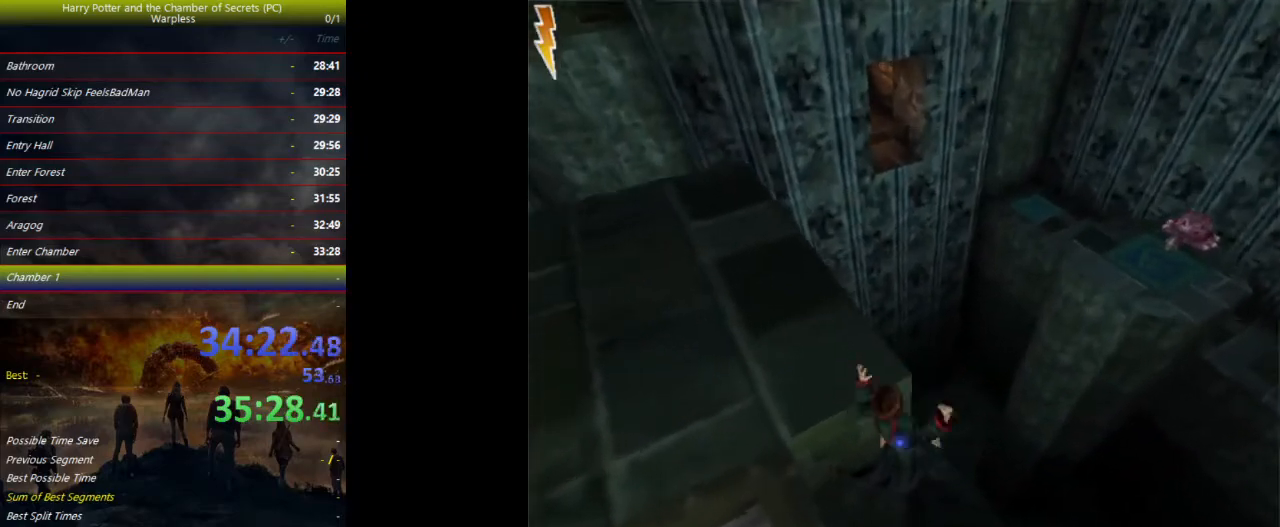
{"keys": [], "events": [[67, "escape", "down"], [100, "escape", "up"], [100, "f1", "down"], [200, "f1", "up"]]}
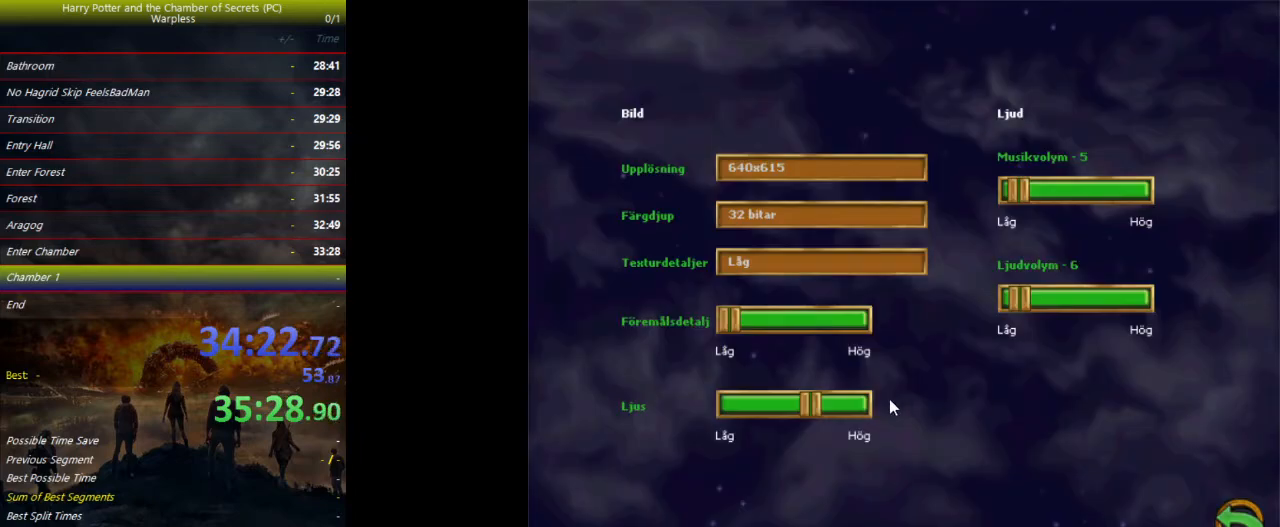
{"keys": [], "events": []}
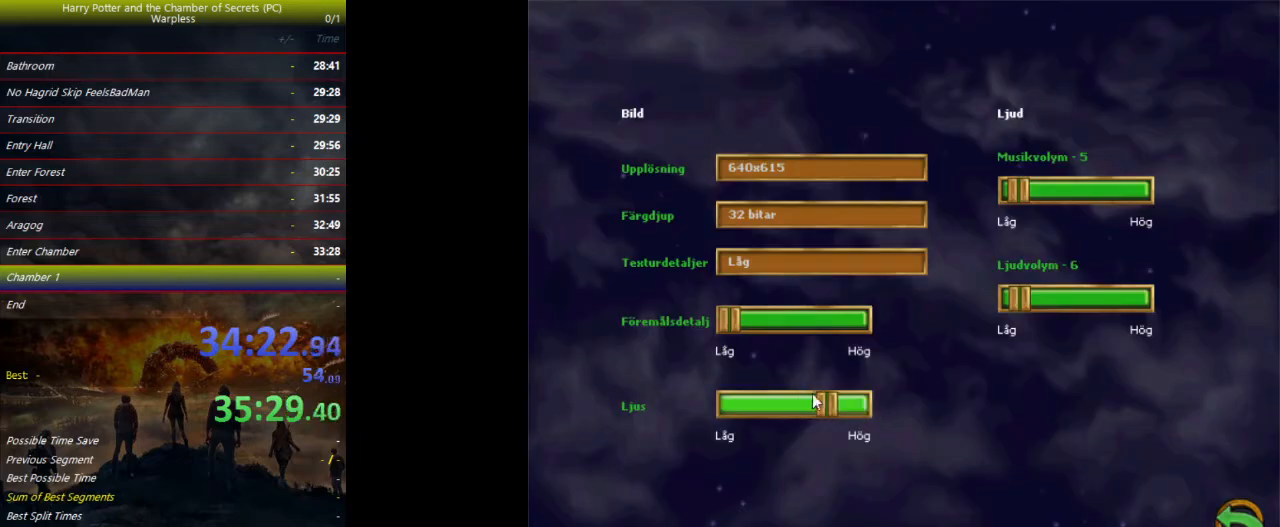
{"keys": [], "events": []}
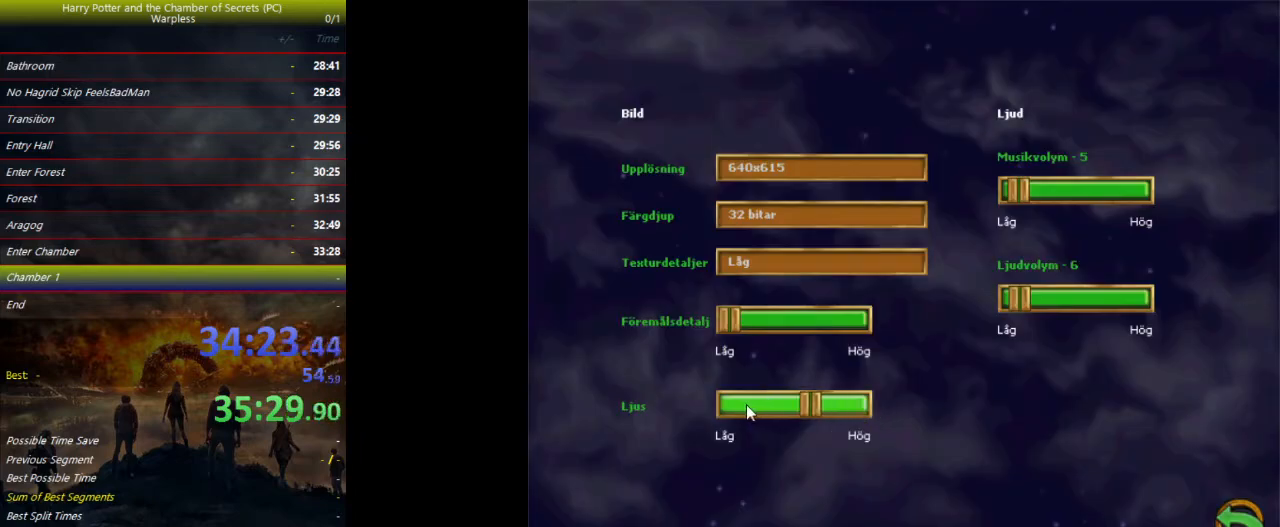
{"keys": ["space"], "events": [[367, "escape", "down"], [400, "escape", "up"], [433, "escape", "down"], [433, "space", "down"], [500, "escape", "up"]]}
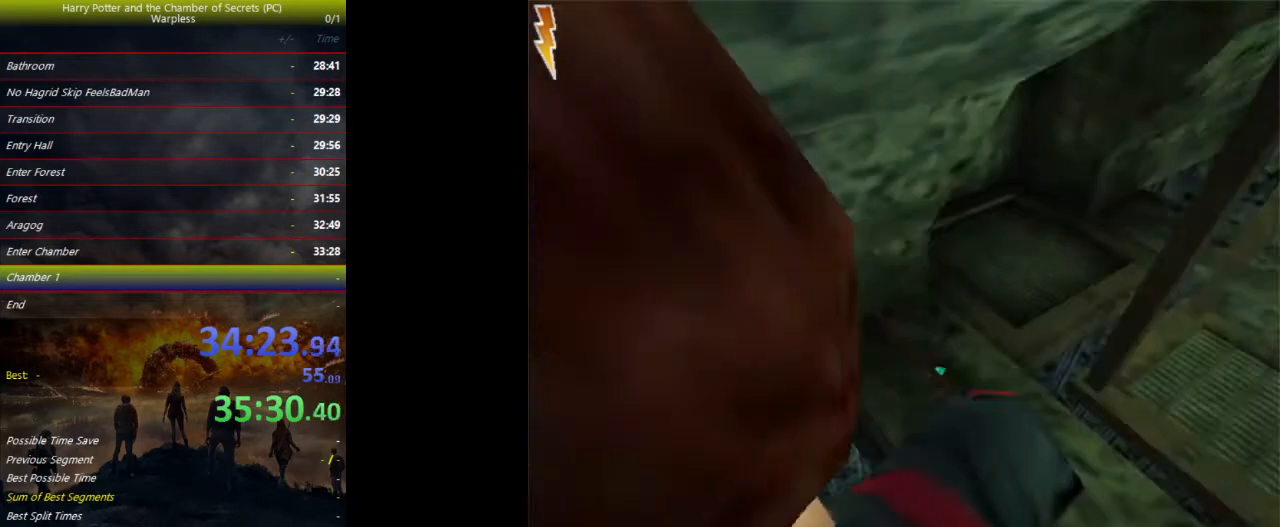
{"keys": ["d", "shift", "space", "w"], "events": [[33, "d", "down"], [67, "f", "down"], [233, "shift", "down"], [233, "w", "down"], [367, "f", "up"]]}
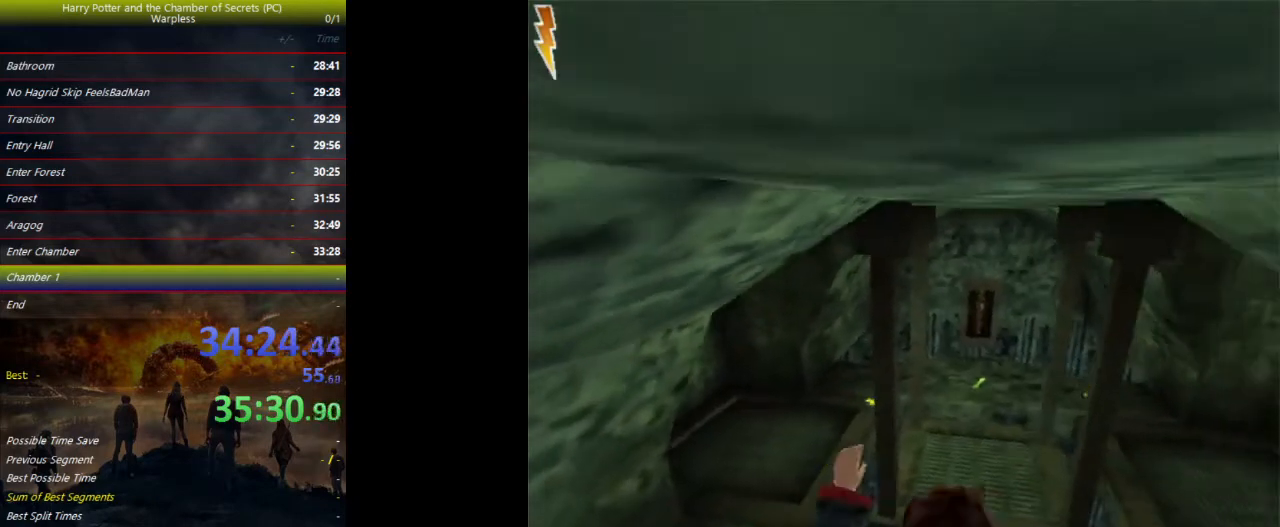
{"keys": ["shift", "space", "w"], "events": [[167, "d", "up"]]}
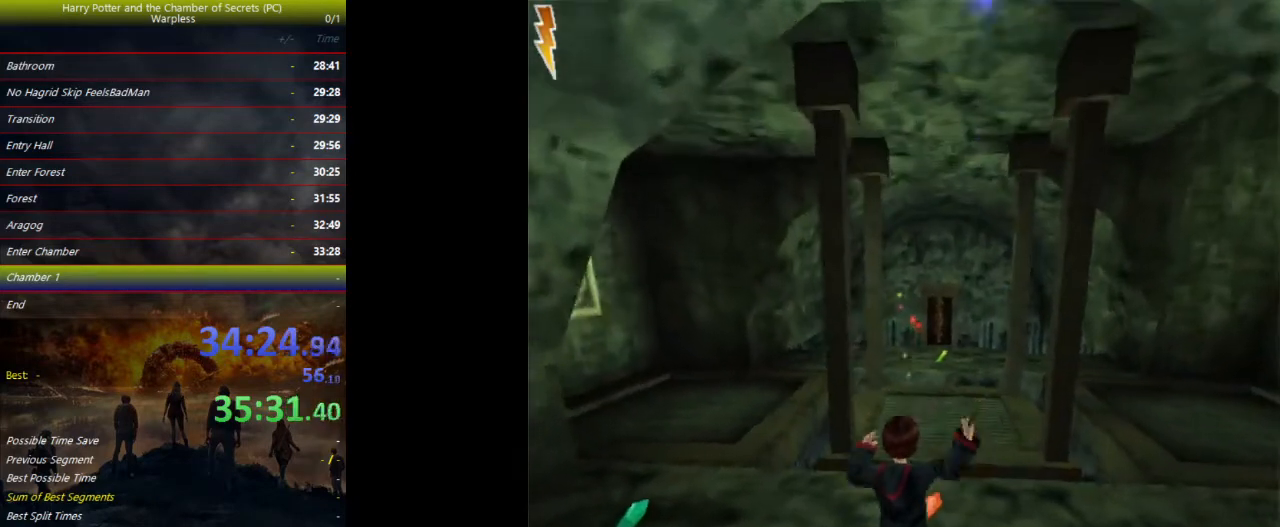
{"keys": ["shift", "space", "w"], "events": []}
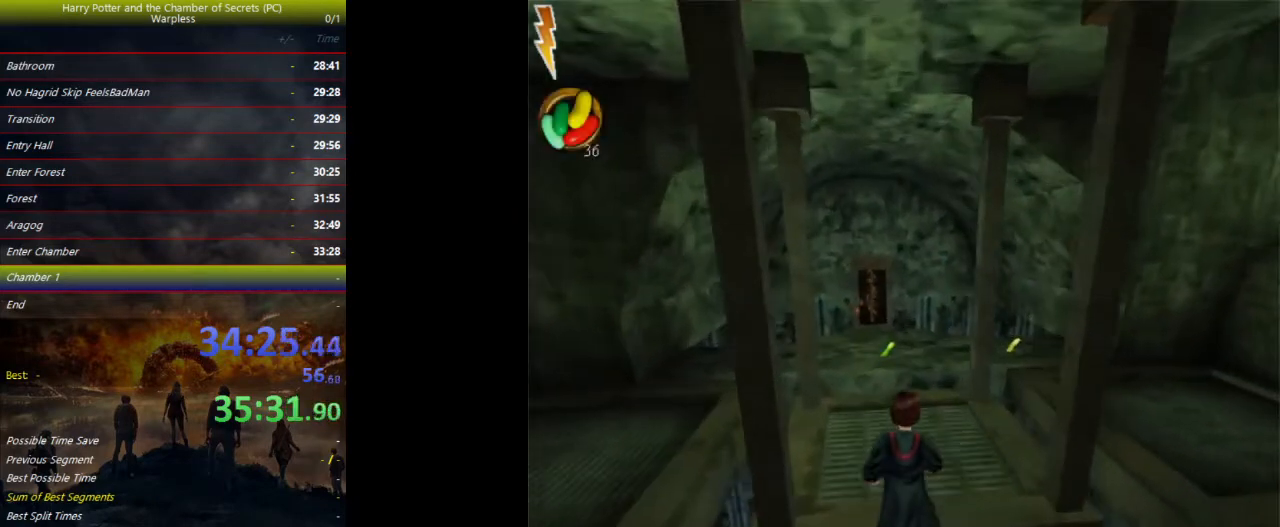
{"keys": ["shift", "space", "w"], "events": []}